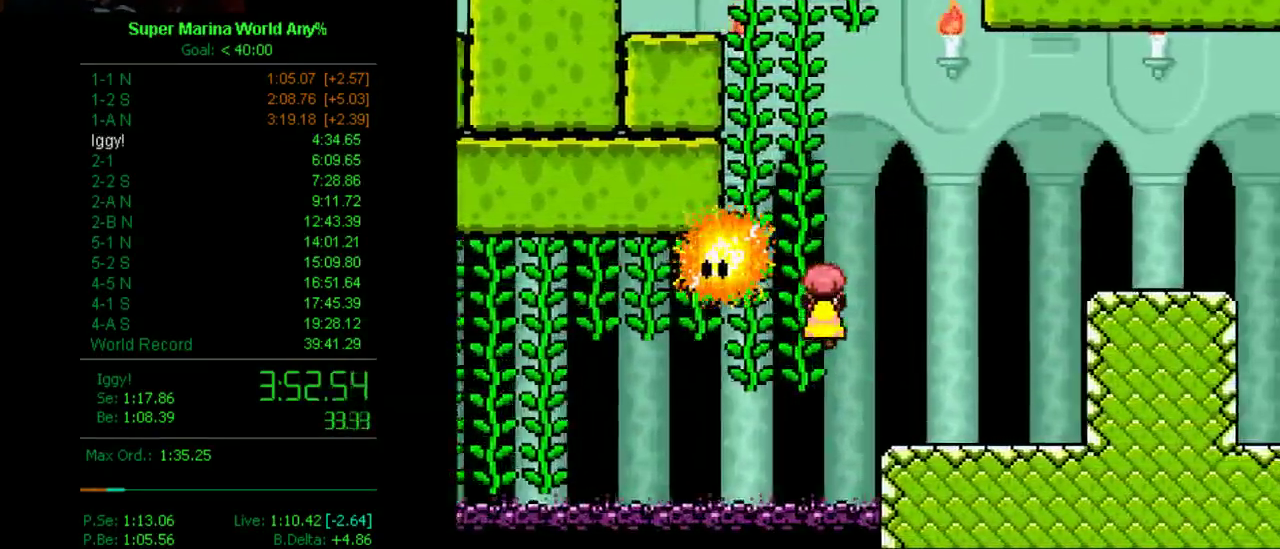
Gameplay with a controller (Xbox layout); each line is a JSON object with the inputs held at the frame after it. "events" lists button and stick changes between this image and that frame as [ms after this image, input, new state], when the widget could be followed in between. Not read: L2 L3 R2 R3.
{"buttons": ["A", "X", "DPAD_RIGHT"], "left_stick": "center", "right_stick": "center", "events": [[52, "A", "down"], [190, "A", "up"], [380, "A", "down"]]}
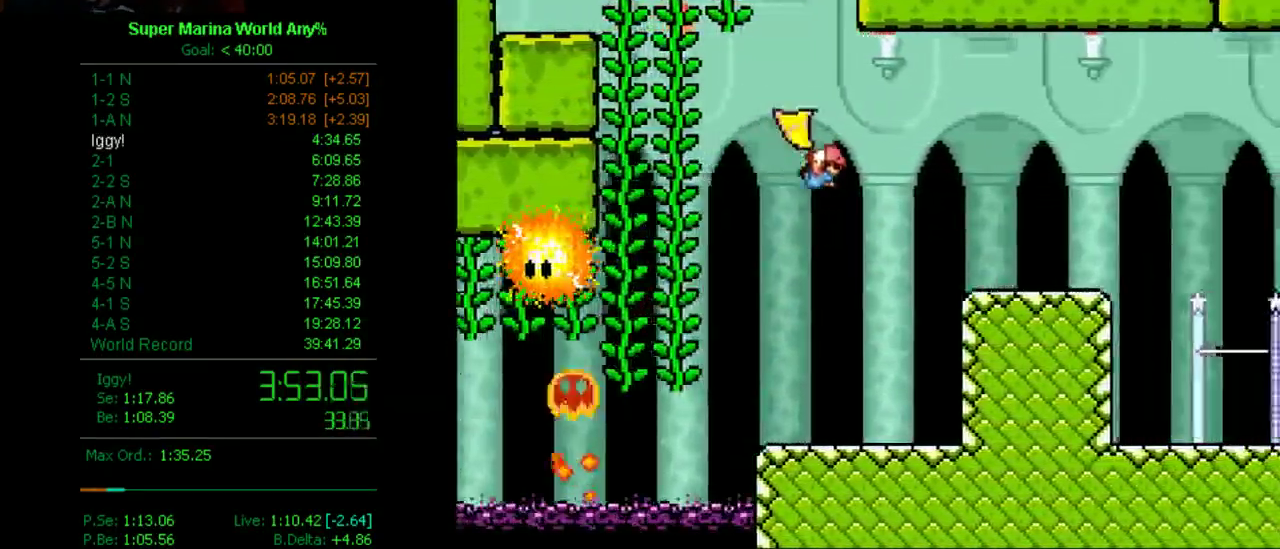
{"buttons": ["X", "DPAD_RIGHT"], "left_stick": "center", "right_stick": "center", "events": [[501, "A", "up"]]}
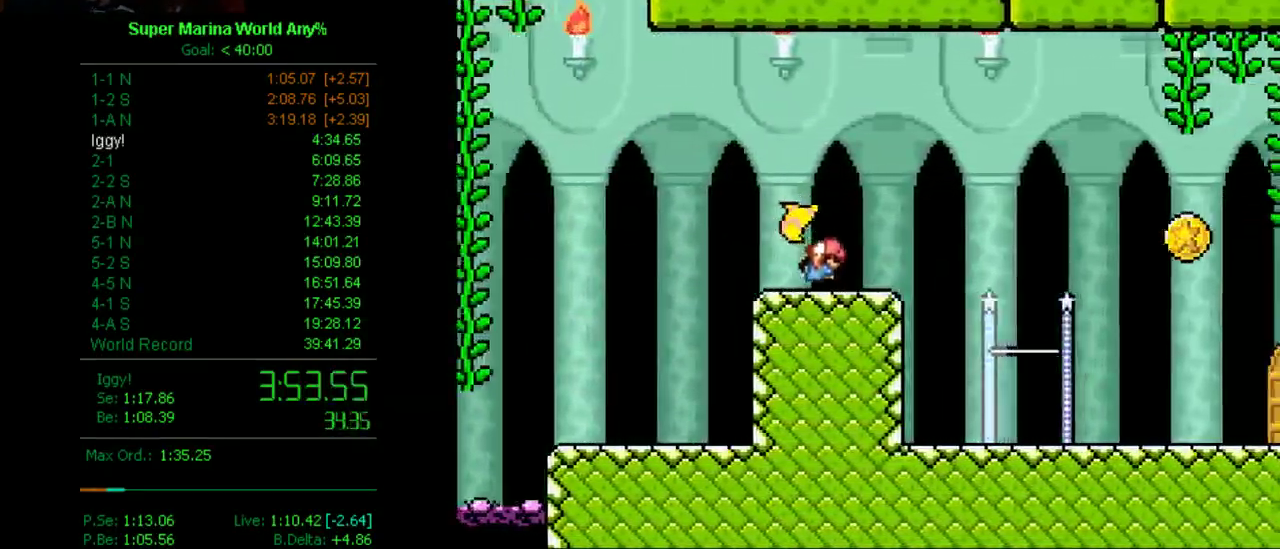
{"buttons": ["X", "DPAD_RIGHT"], "left_stick": "center", "right_stick": "center", "events": []}
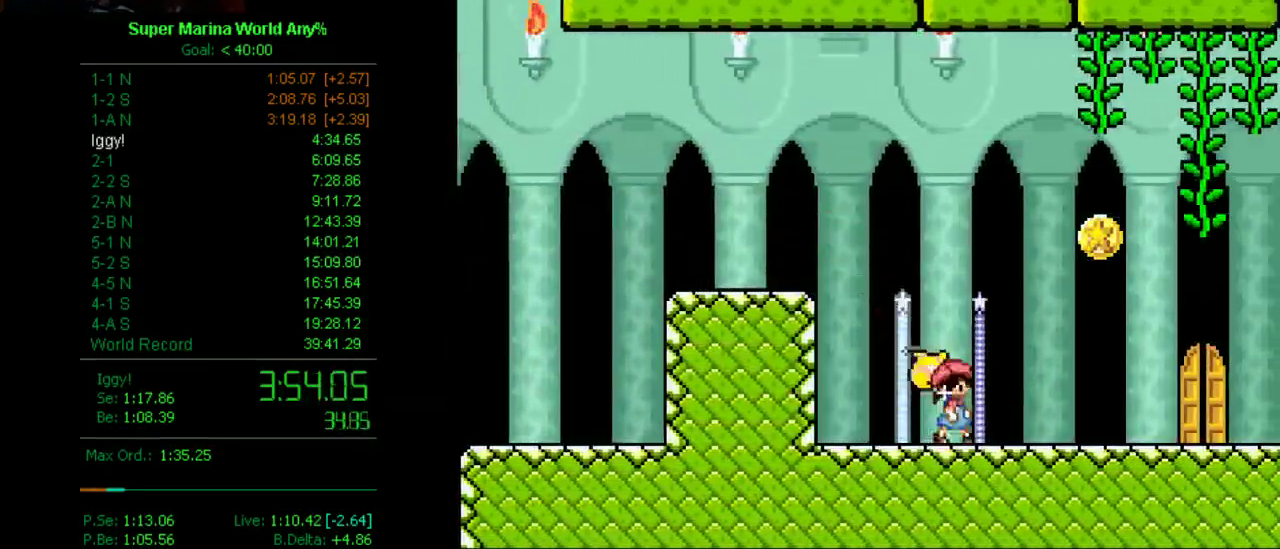
{"buttons": ["X", "DPAD_RIGHT"], "left_stick": "center", "right_stick": "center", "events": []}
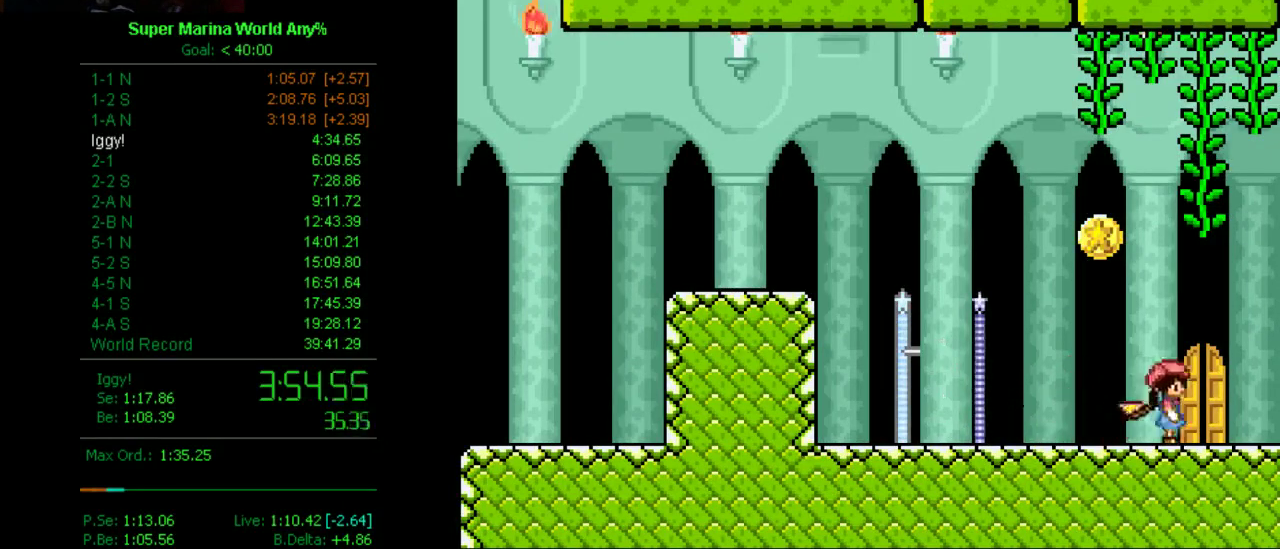
{"buttons": ["X", "DPAD_LEFT"], "left_stick": "center", "right_stick": "center", "events": [[17, "DPAD_RIGHT", "up"], [34, "Y", "down"], [69, "DPAD_UP", "down"], [207, "DPAD_UP", "up"], [207, "Y", "up"], [311, "DPAD_LEFT", "down"]]}
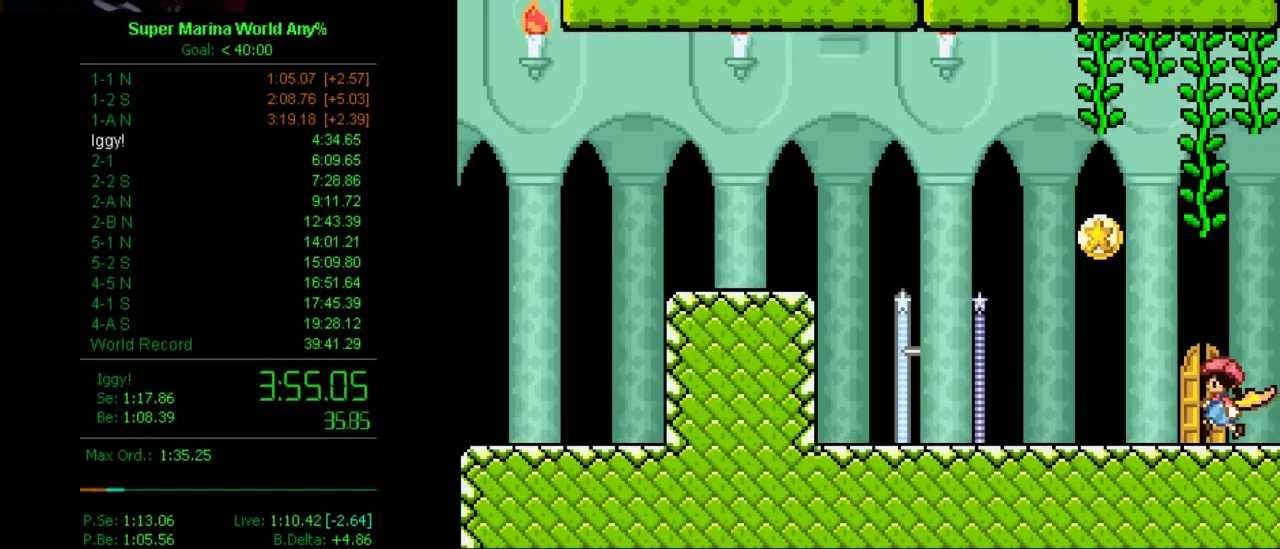
{"buttons": ["X", "DPAD_RIGHT"], "left_stick": "center", "right_stick": "center", "events": [[17, "DPAD_LEFT", "up"], [69, "DPAD_UP", "down"], [138, "DPAD_UP", "up"], [138, "Y", "down"], [259, "DPAD_UP", "down"], [259, "Y", "up"], [311, "DPAD_UP", "up"], [501, "DPAD_RIGHT", "down"]]}
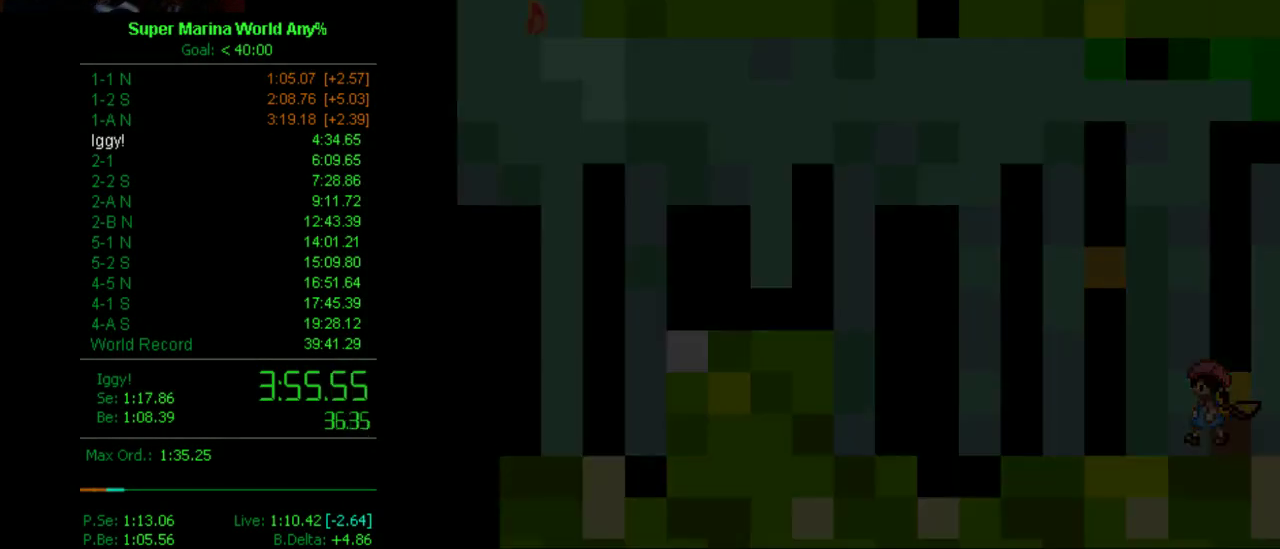
{"buttons": ["X", "DPAD_RIGHT"], "left_stick": "center", "right_stick": "center", "events": []}
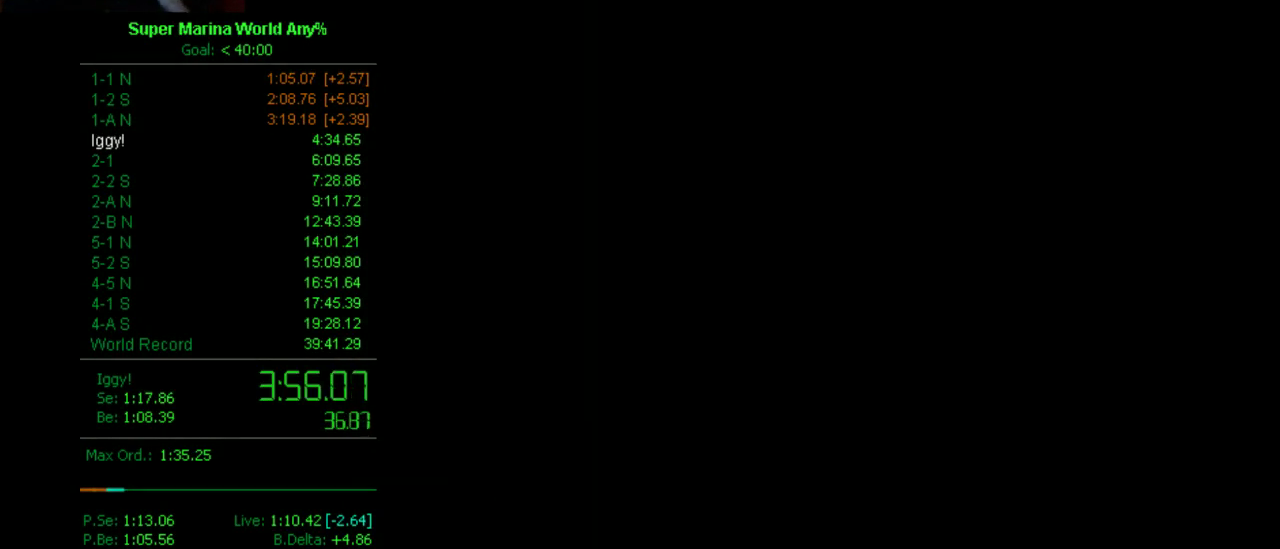
{"buttons": ["X", "DPAD_RIGHT"], "left_stick": "center", "right_stick": "center", "events": []}
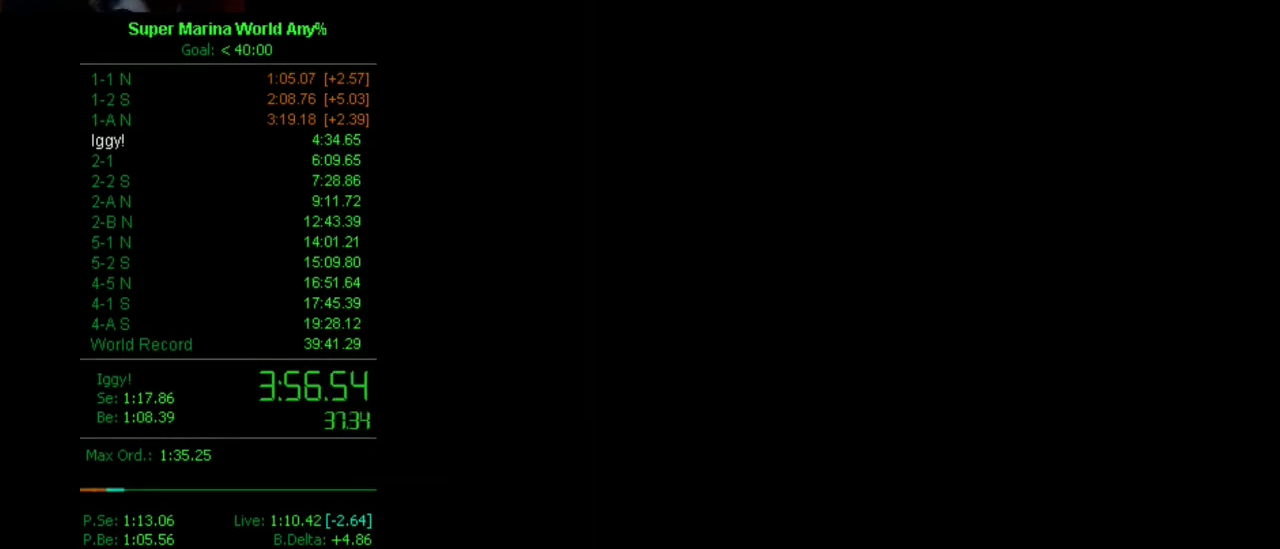
{"buttons": ["X", "DPAD_RIGHT"], "left_stick": "center", "right_stick": "center", "events": []}
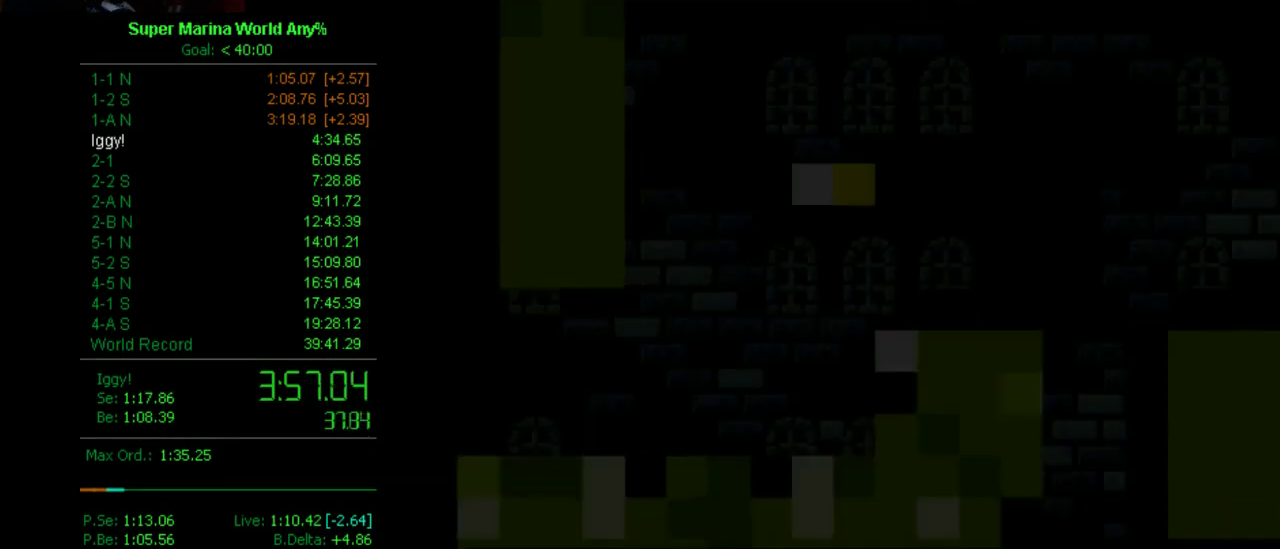
{"buttons": ["X", "DPAD_RIGHT"], "left_stick": "center", "right_stick": "center", "events": []}
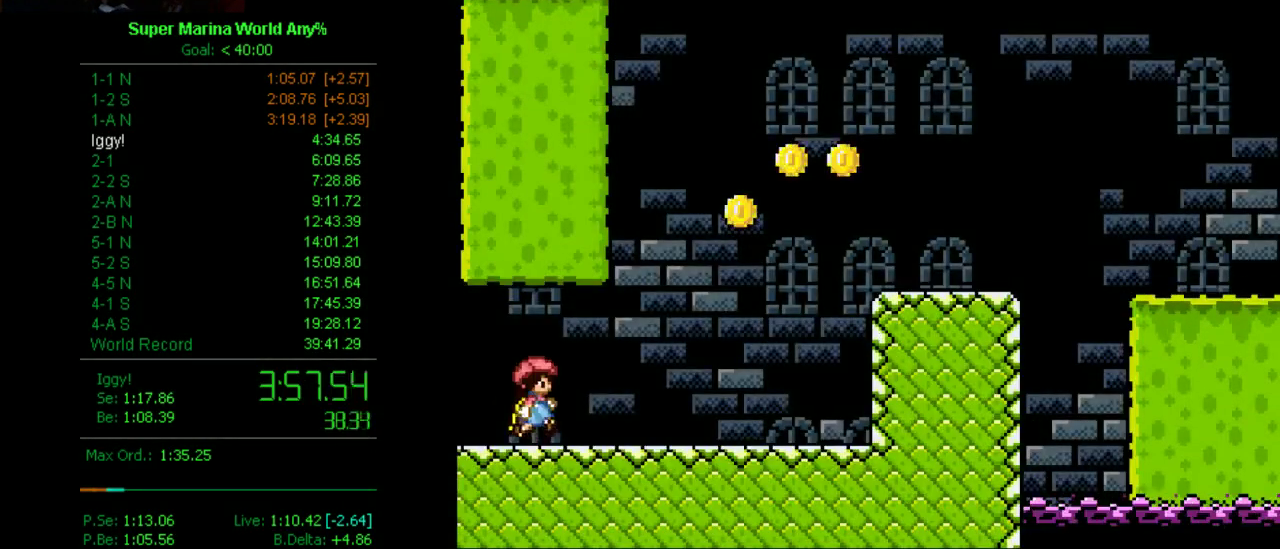
{"buttons": ["X", "DPAD_RIGHT"], "left_stick": "center", "right_stick": "center", "events": []}
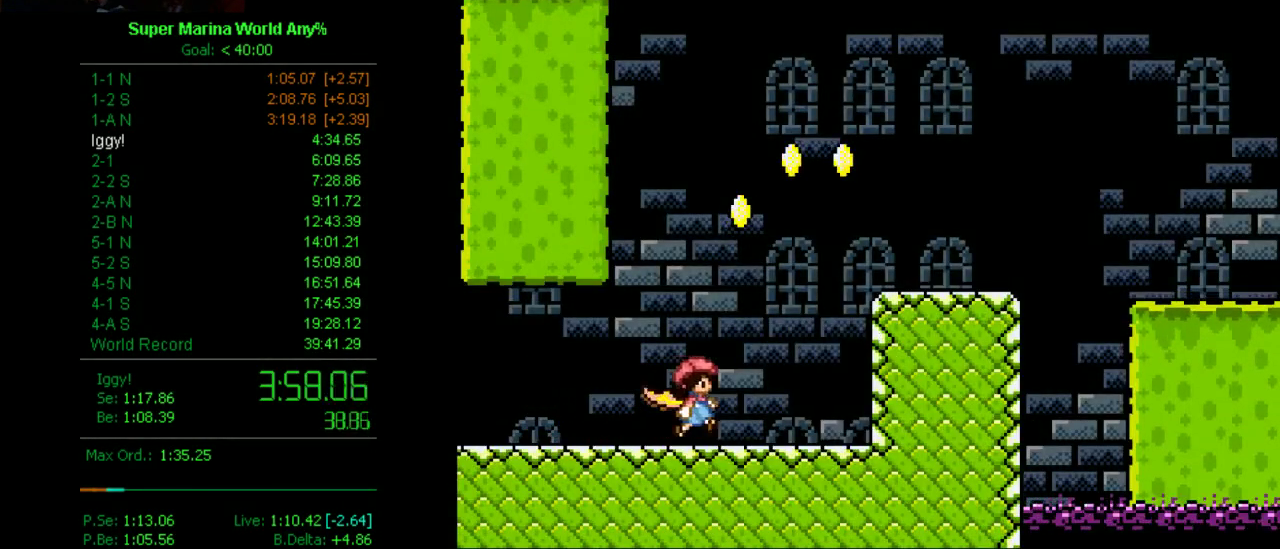
{"buttons": ["X", "DPAD_RIGHT"], "left_stick": "center", "right_stick": "center", "events": [[17, "A", "down"], [138, "A", "up"]]}
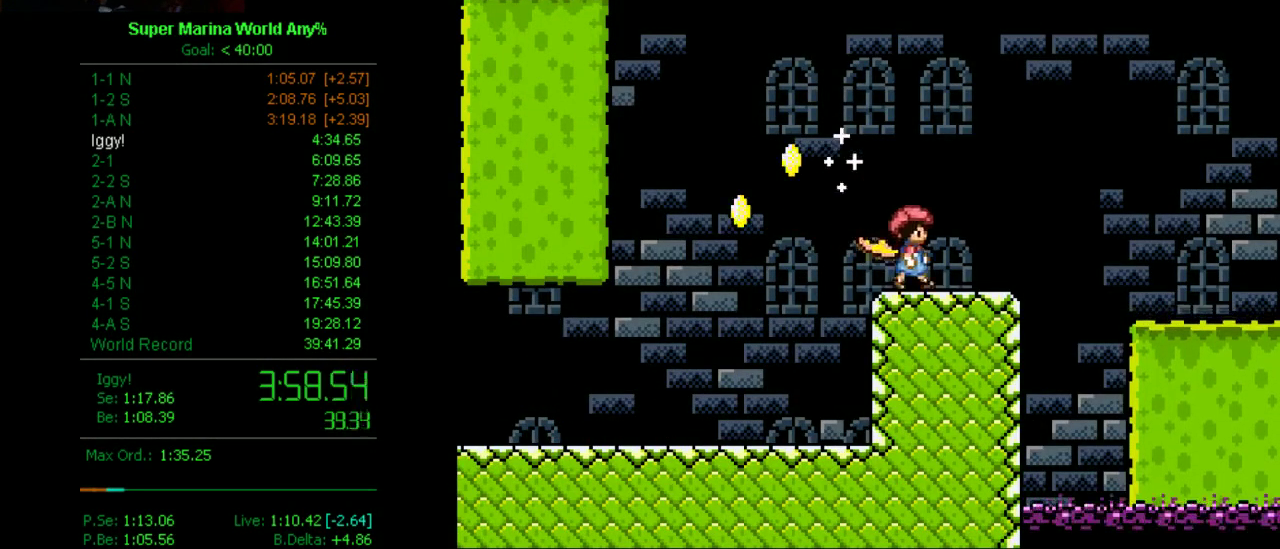
{"buttons": ["X", "DPAD_RIGHT"], "left_stick": "center", "right_stick": "center", "events": [[17, "B", "down"], [138, "B", "up"]]}
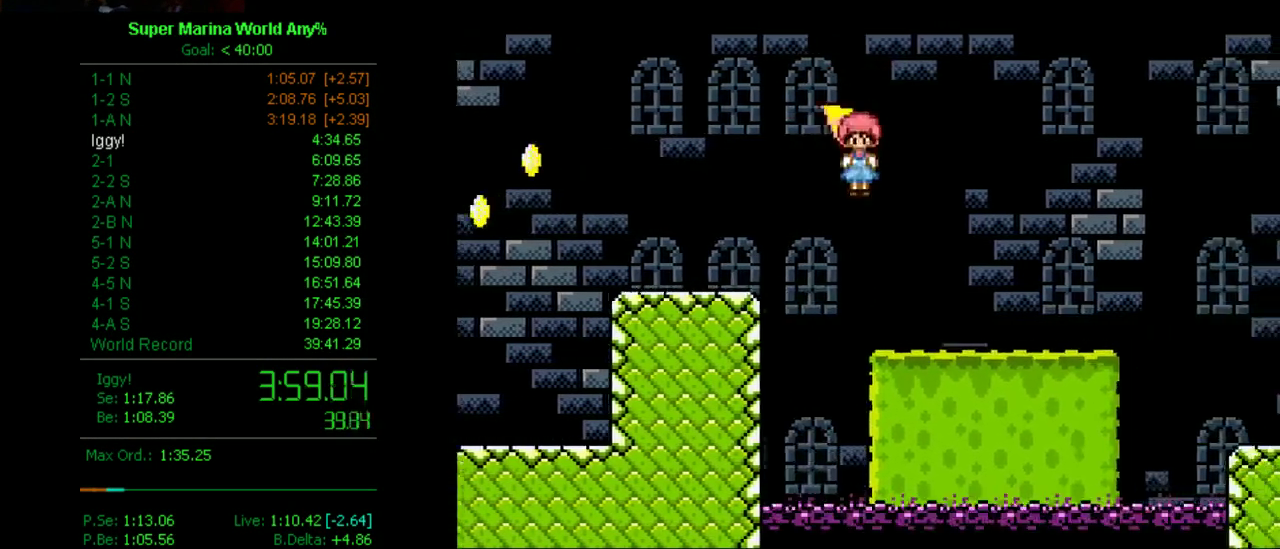
{"buttons": ["X", "DPAD_RIGHT"], "left_stick": "center", "right_stick": "center", "events": [[328, "A", "down"], [397, "A", "up"]]}
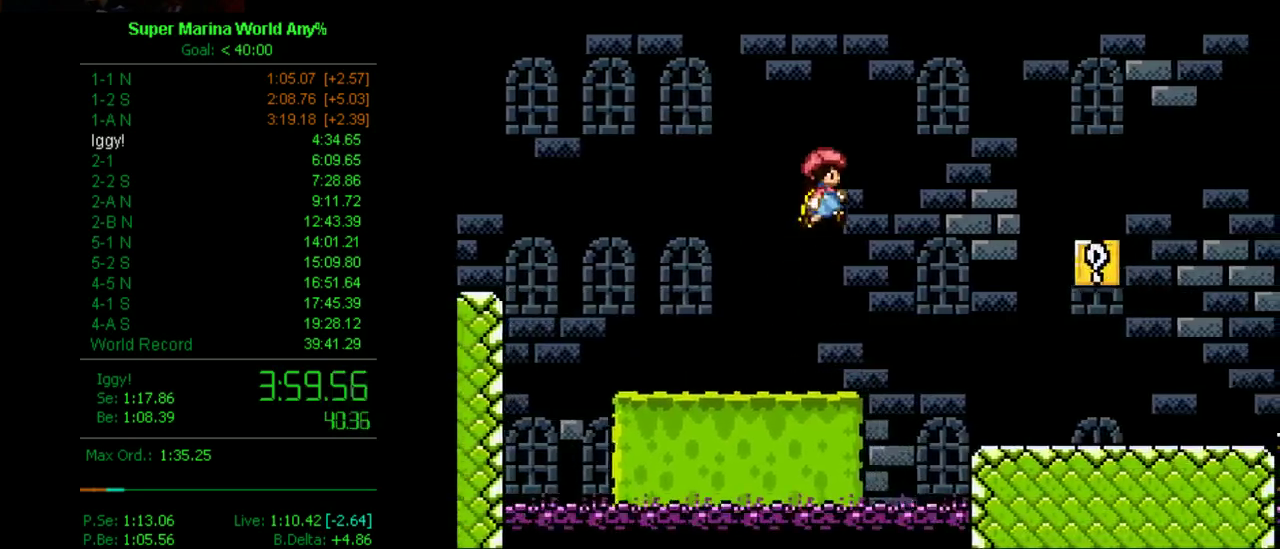
{"buttons": ["X", "DPAD_RIGHT"], "left_stick": "center", "right_stick": "center", "events": []}
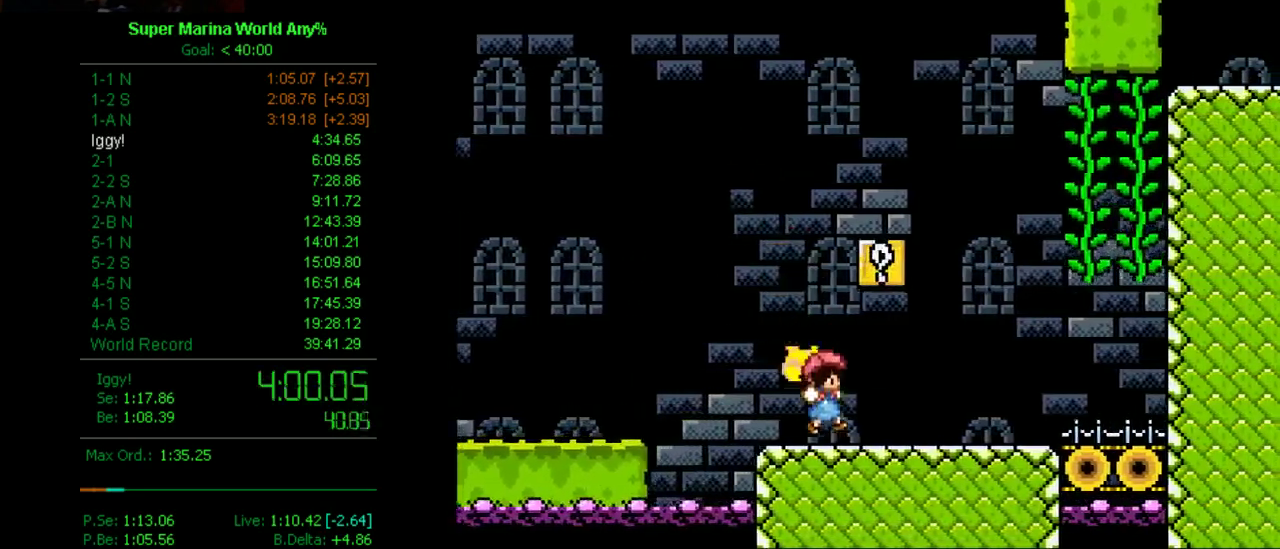
{"buttons": ["X", "DPAD_RIGHT"], "left_stick": "center", "right_stick": "center", "events": []}
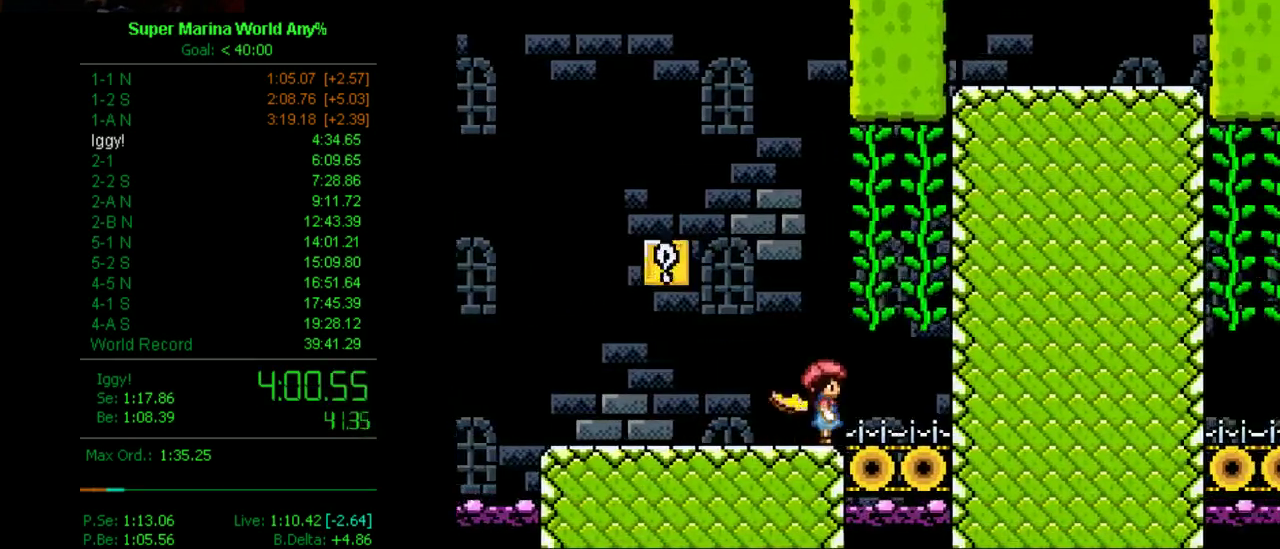
{"buttons": ["X", "DPAD_DOWN"], "left_stick": "center", "right_stick": "center", "events": [[17, "A", "down"], [17, "DPAD_RIGHT", "up"], [69, "A", "up"], [138, "DPAD_UP", "down"], [190, "DPAD_UP", "up"], [380, "DPAD_DOWN", "down"]]}
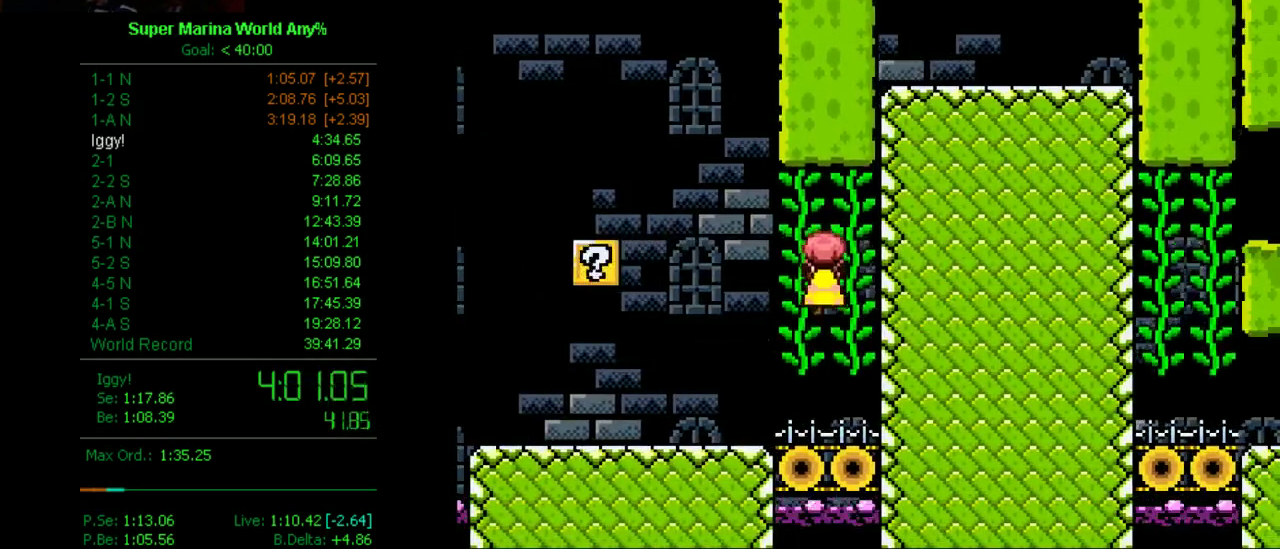
{"buttons": ["X"], "left_stick": "center", "right_stick": "center", "events": [[17, "DPAD_DOWN", "up"], [138, "A", "down"], [259, "A", "up"]]}
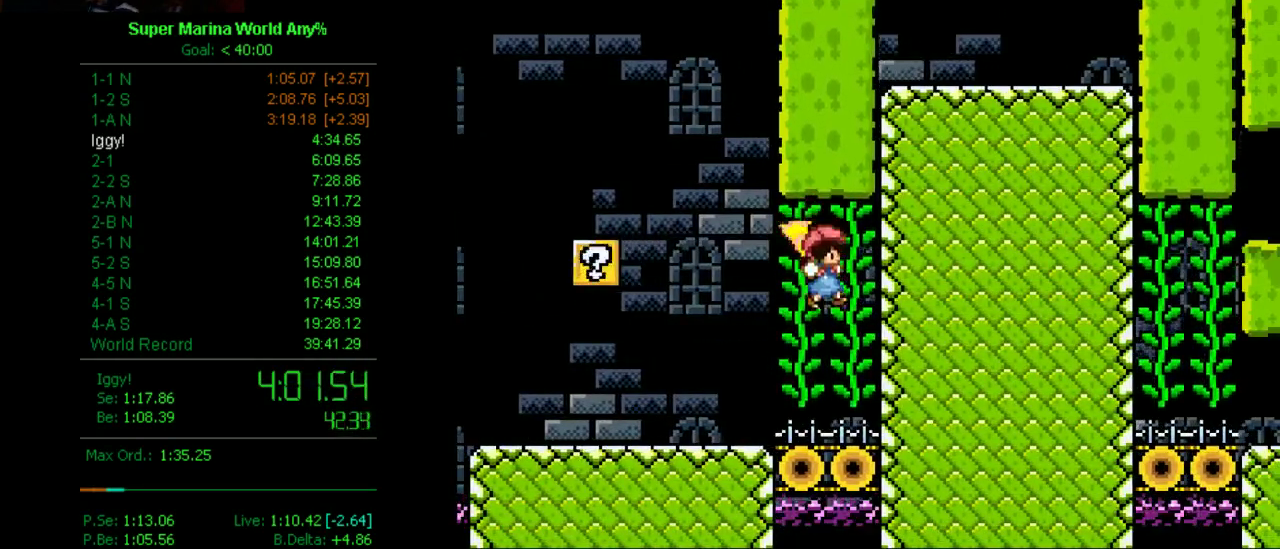
{"buttons": ["X"], "left_stick": "center", "right_stick": "center", "events": [[276, "DPAD_RIGHT", "down"], [432, "DPAD_RIGHT", "up"]]}
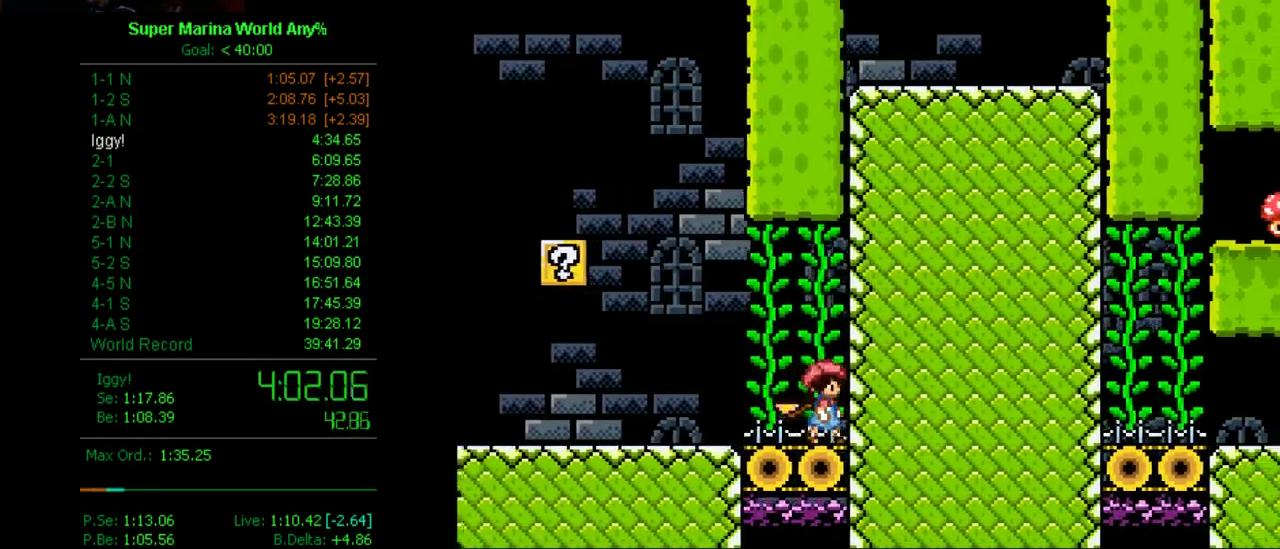
{"buttons": ["X", "DPAD_UP"], "left_stick": "center", "right_stick": "center", "events": [[155, "A", "down"], [259, "A", "up"], [311, "DPAD_UP", "down"]]}
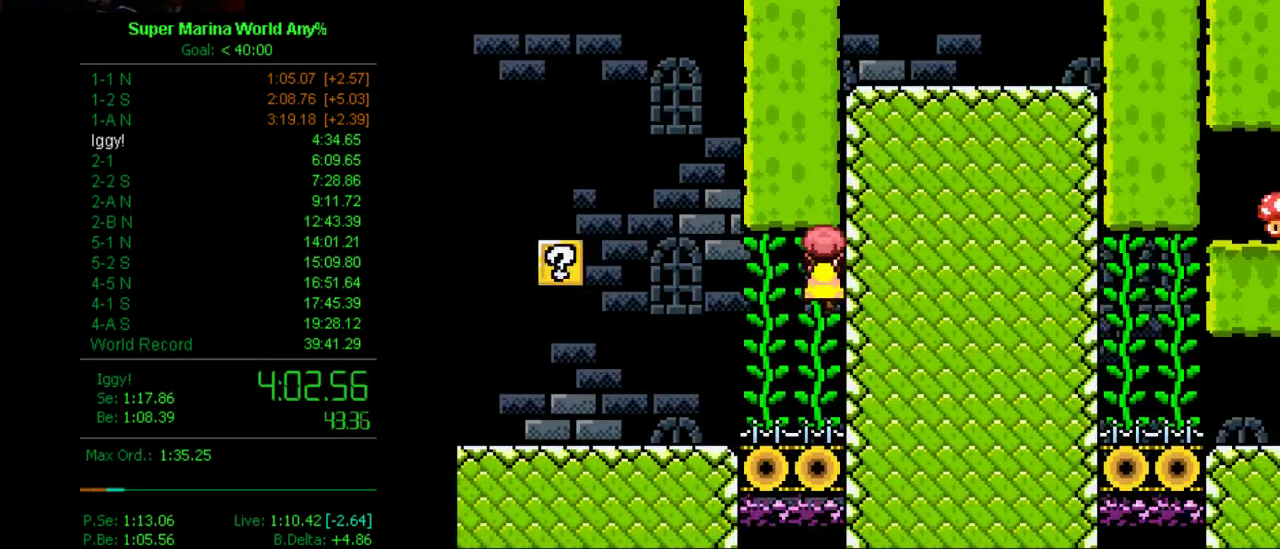
{"buttons": ["X", "DPAD_UP"], "left_stick": "center", "right_stick": "center", "events": []}
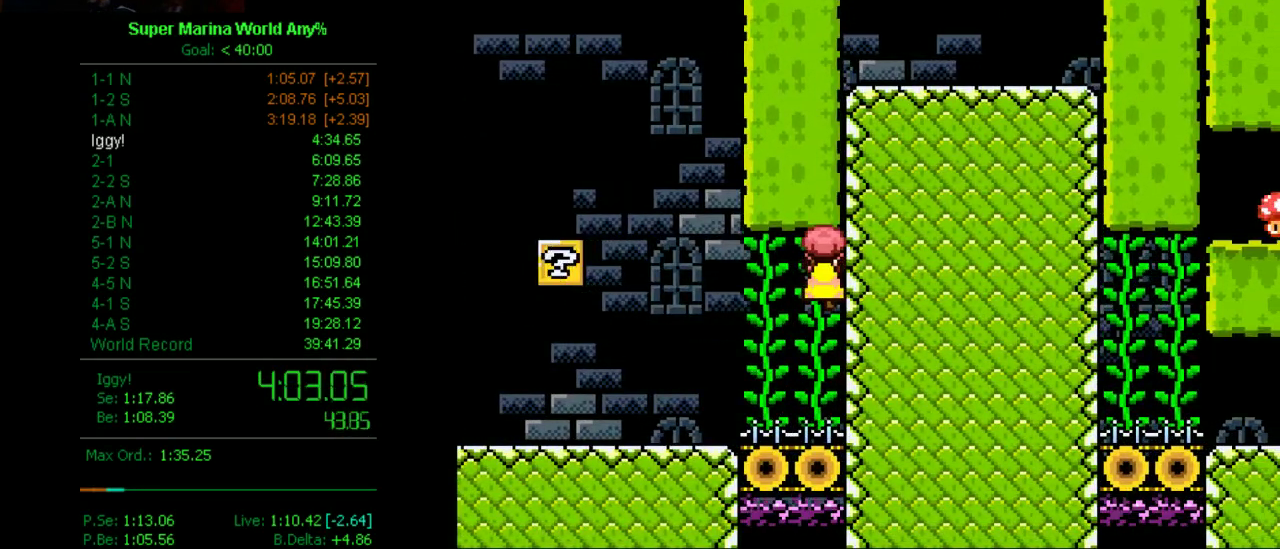
{"buttons": ["X", "DPAD_UP"], "left_stick": "center", "right_stick": "center", "events": []}
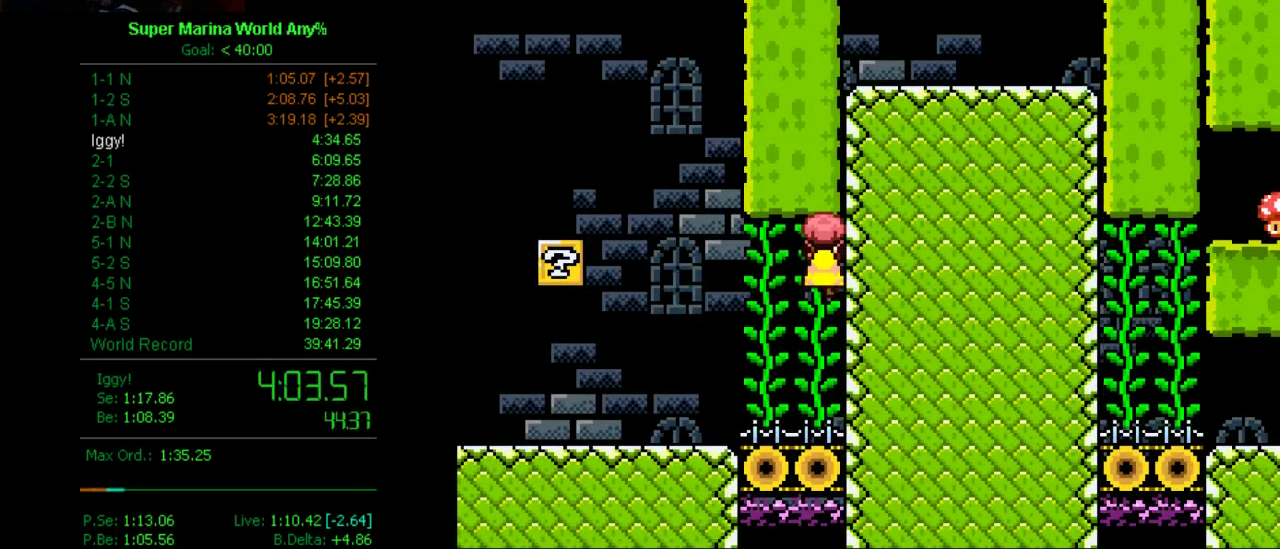
{"buttons": ["X", "DPAD_UP"], "left_stick": "center", "right_stick": "center", "events": []}
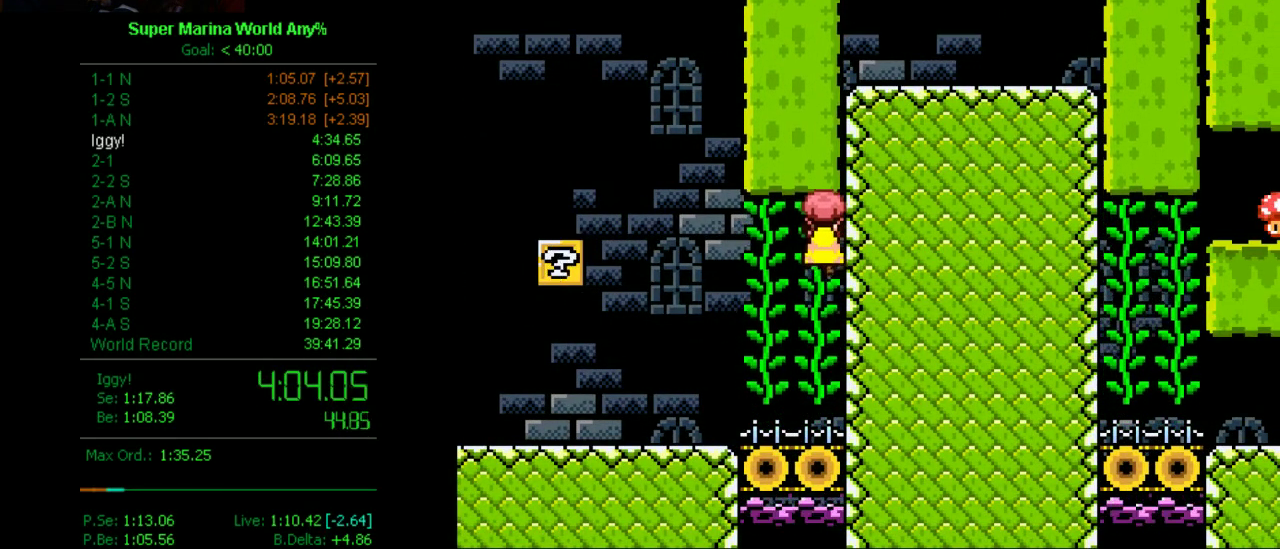
{"buttons": ["X", "DPAD_UP"], "left_stick": "center", "right_stick": "center", "events": []}
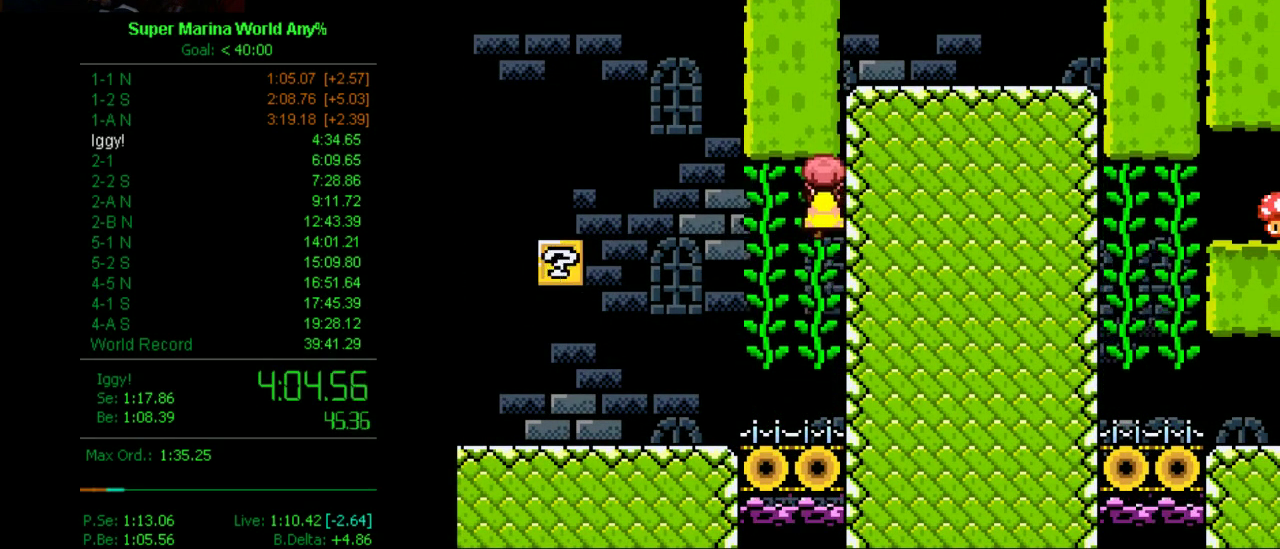
{"buttons": ["X", "DPAD_UP"], "left_stick": "center", "right_stick": "center", "events": []}